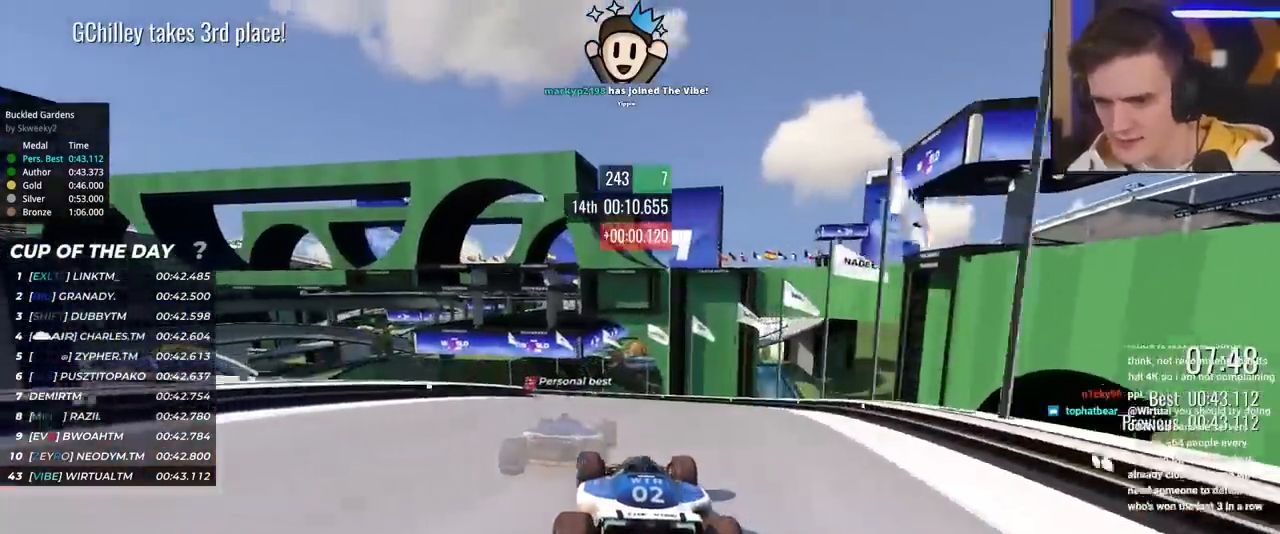
Gameplay with keyboard; each line is a JSON object with the keys held at the frame after it. "events" lists presses ("down") and releases ("up") of "brake", "down", "left", "right" and "up" between this image and that frame as [ms after this image, input, new state], when the widget could be followed in between. No other keys are recorded. Mouse input is not recorded. Key names are as the overlay labels them; some are game actions (e.g. jump) rather than physical keys.
{"keys": ["left", "up"], "events": [[50, "left", "up"], [200, "left", "down"]]}
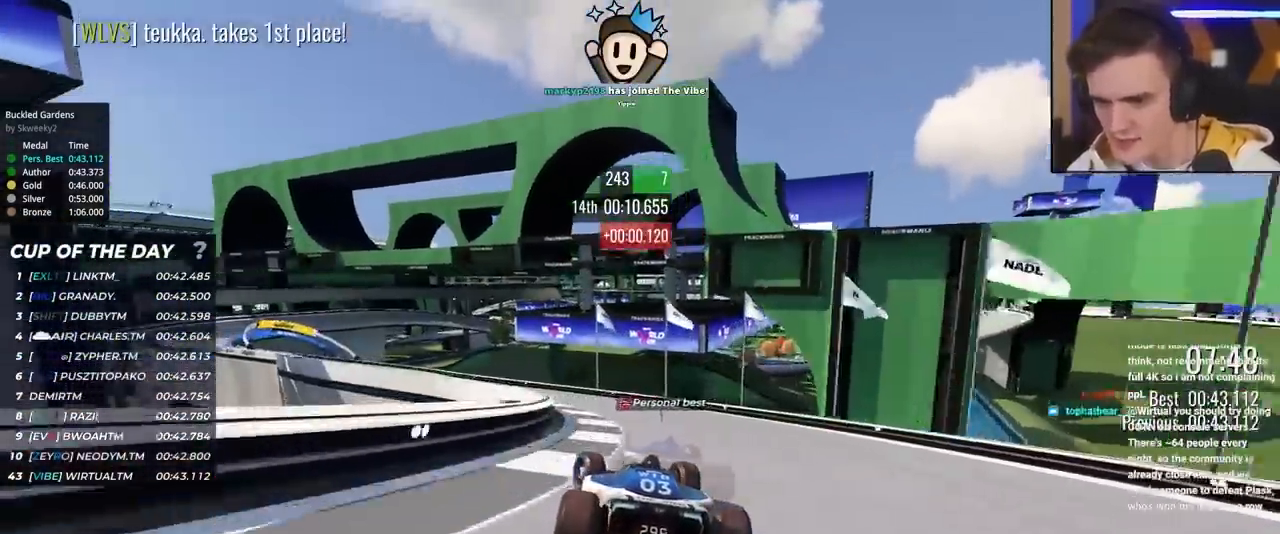
{"keys": ["left", "up"], "events": []}
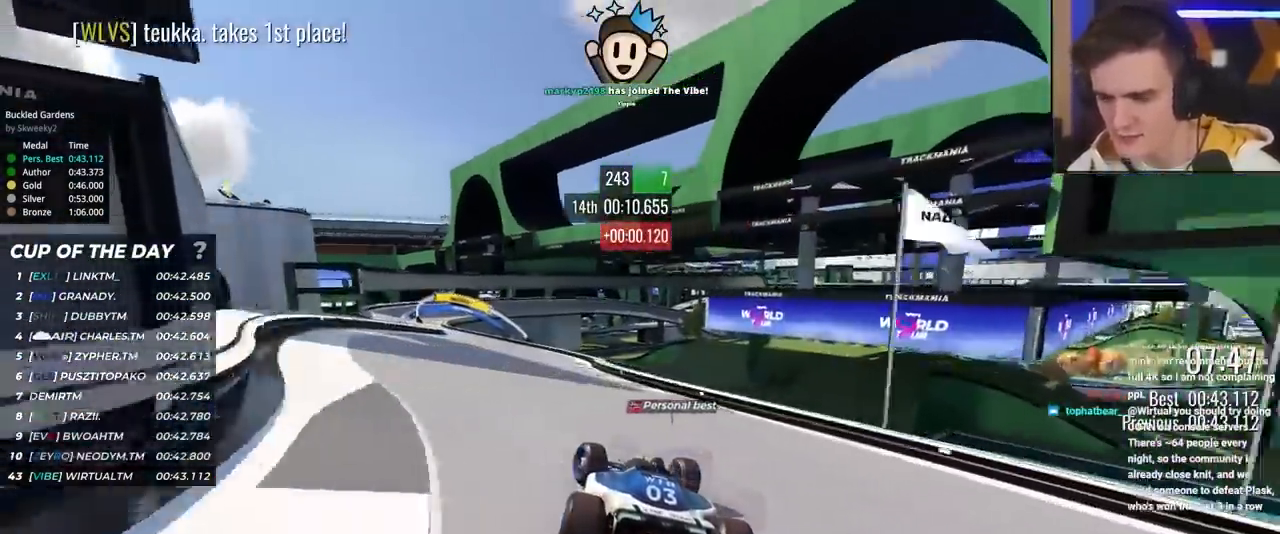
{"keys": ["up"], "events": [[183, "left", "up"], [317, "left", "down"], [500, "left", "up"]]}
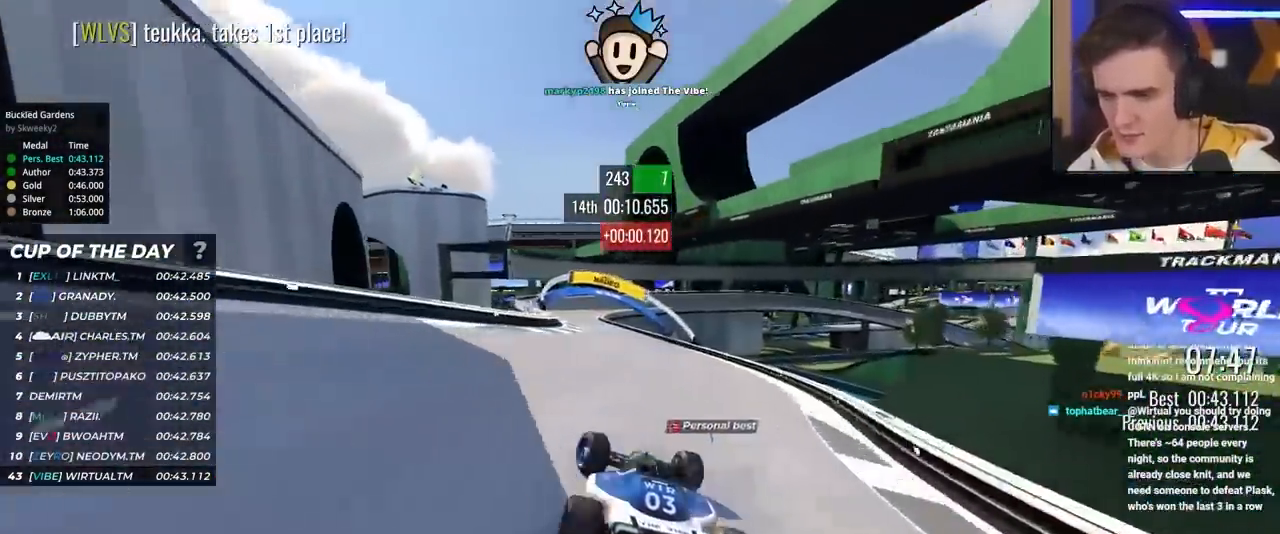
{"keys": ["left", "up"], "events": [[500, "left", "down"]]}
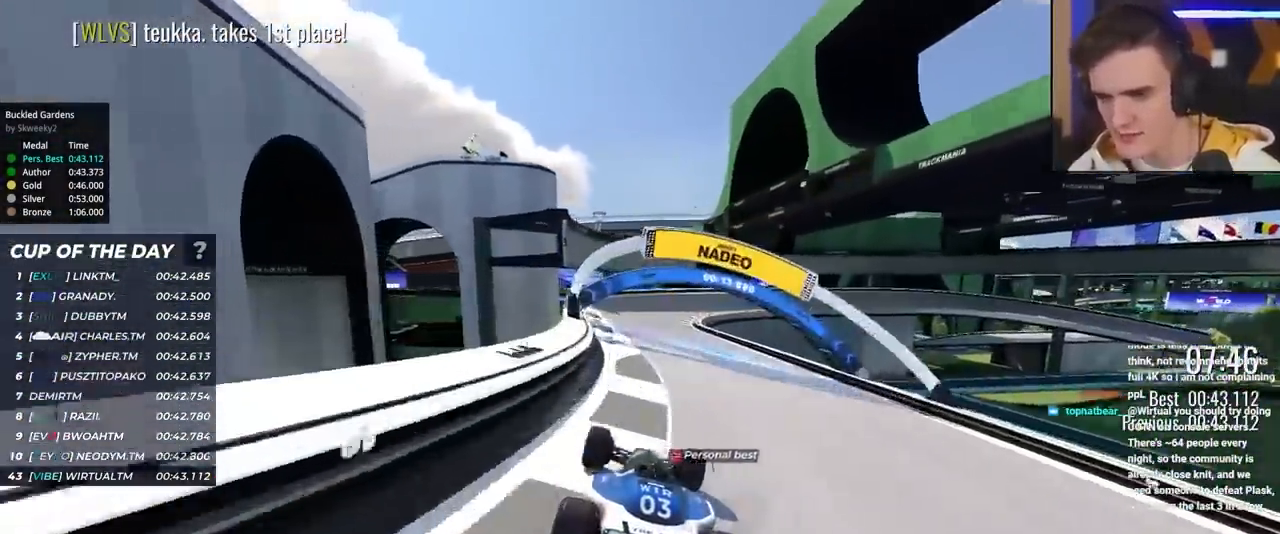
{"keys": ["right", "up"], "events": [[117, "left", "up"], [250, "right", "down"], [350, "right", "up"], [400, "right", "down"]]}
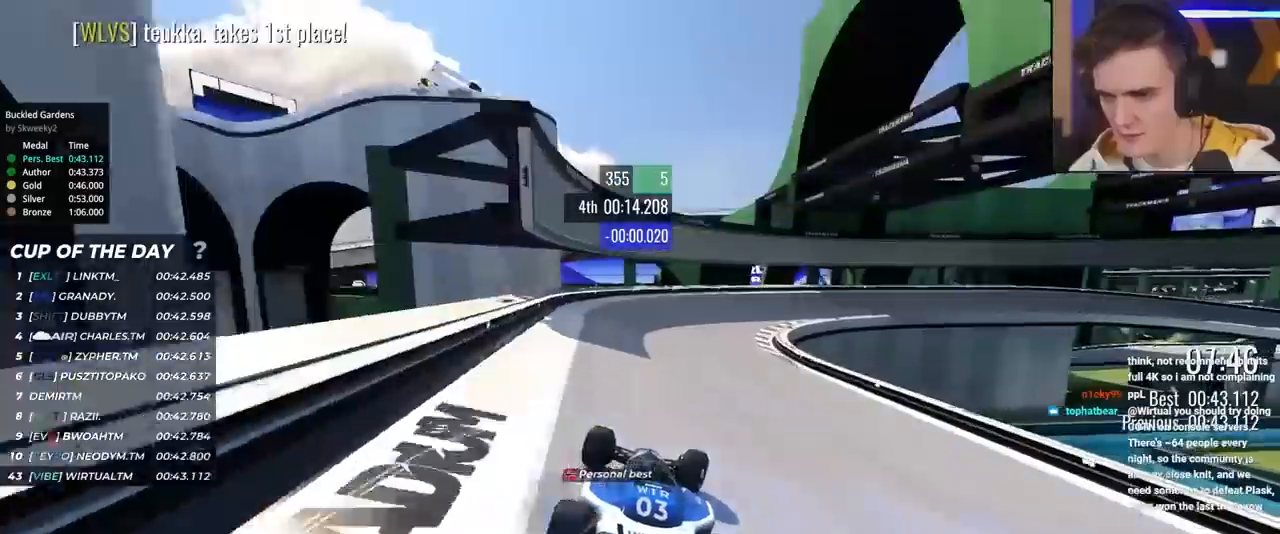
{"keys": ["brake", "right", "up"], "events": [[317, "brake", "down"]]}
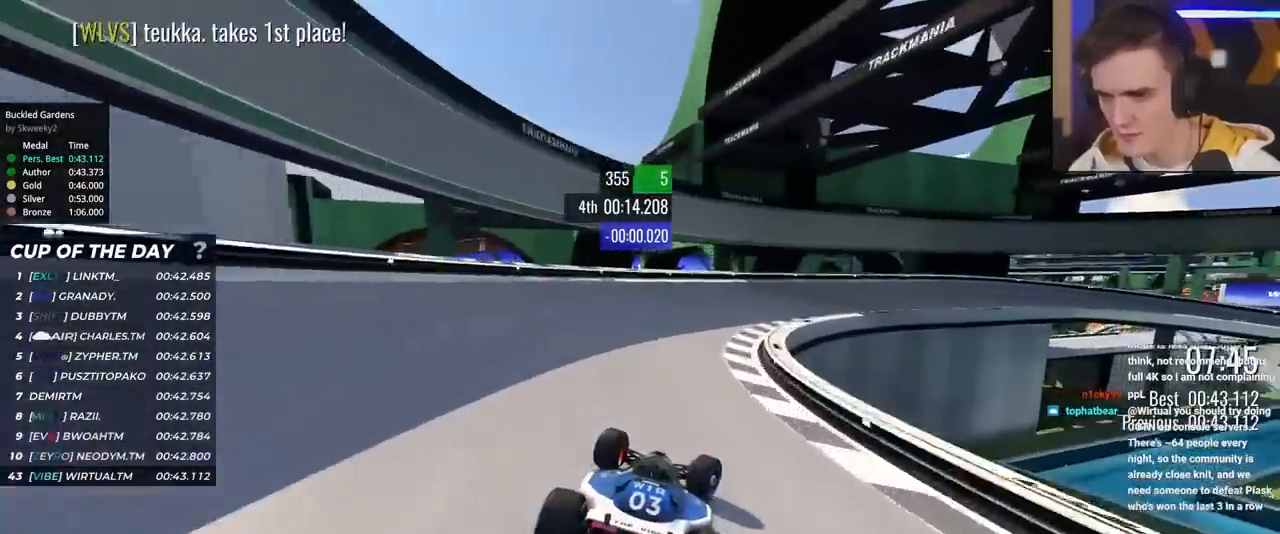
{"keys": ["right", "up"], "events": [[483, "brake", "up"]]}
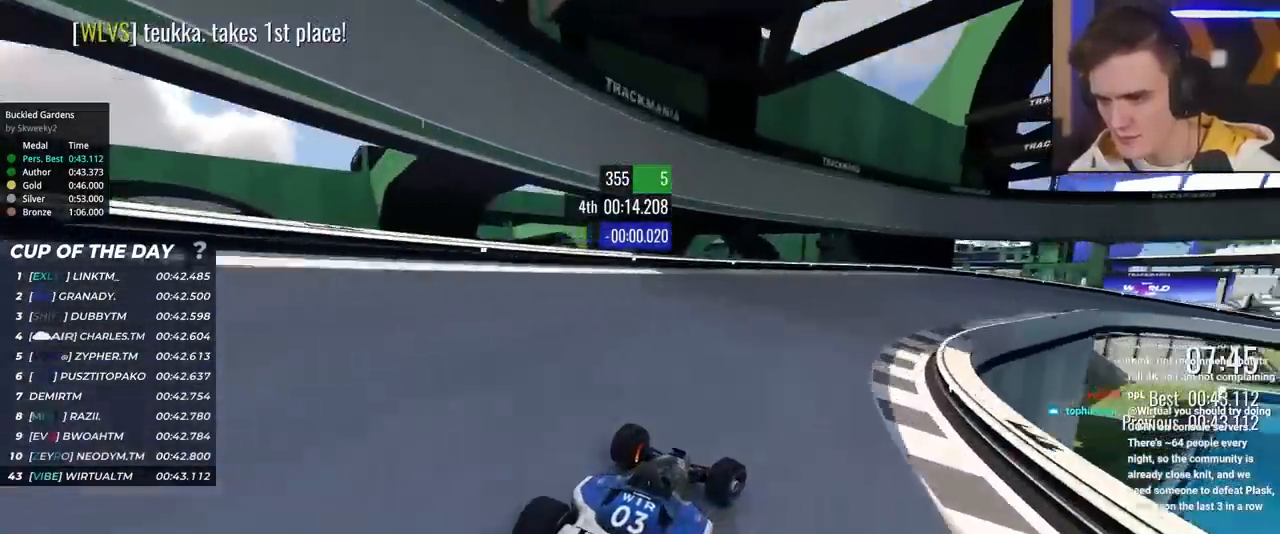
{"keys": ["right"], "events": [[267, "up", "up"], [300, "up", "down"], [450, "up", "up"]]}
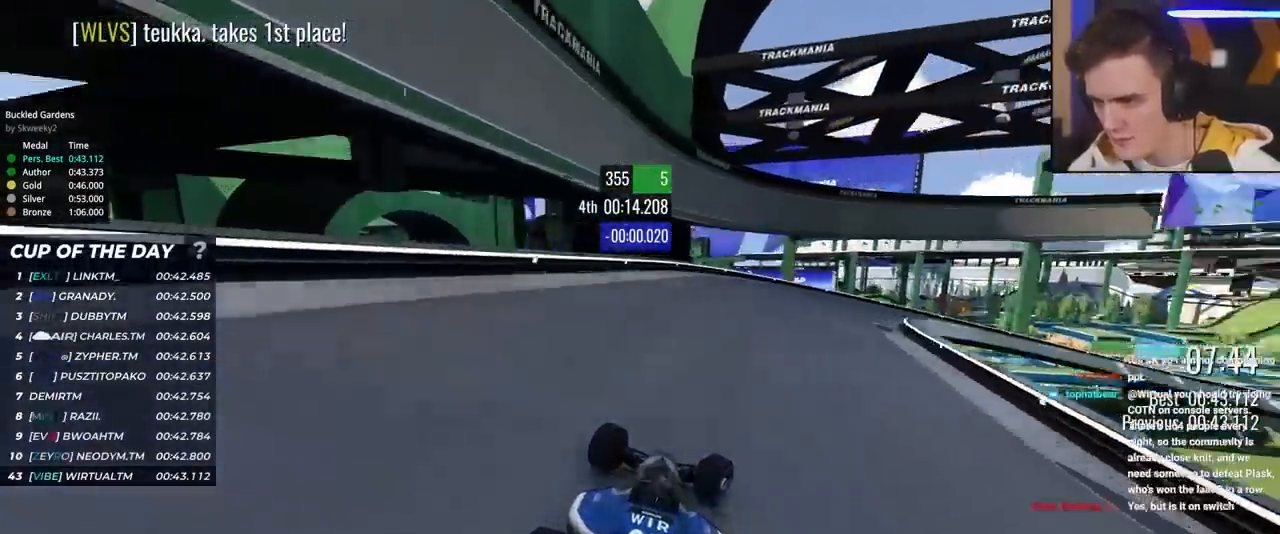
{"keys": ["right", "up"], "events": [[33, "up", "down"]]}
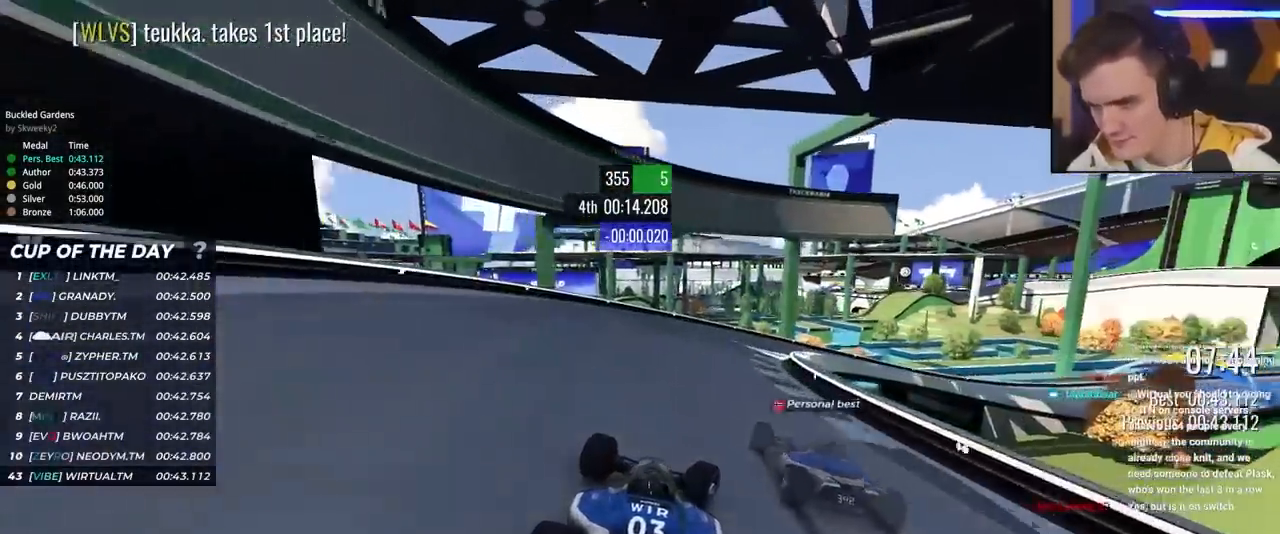
{"keys": ["right", "up"], "events": []}
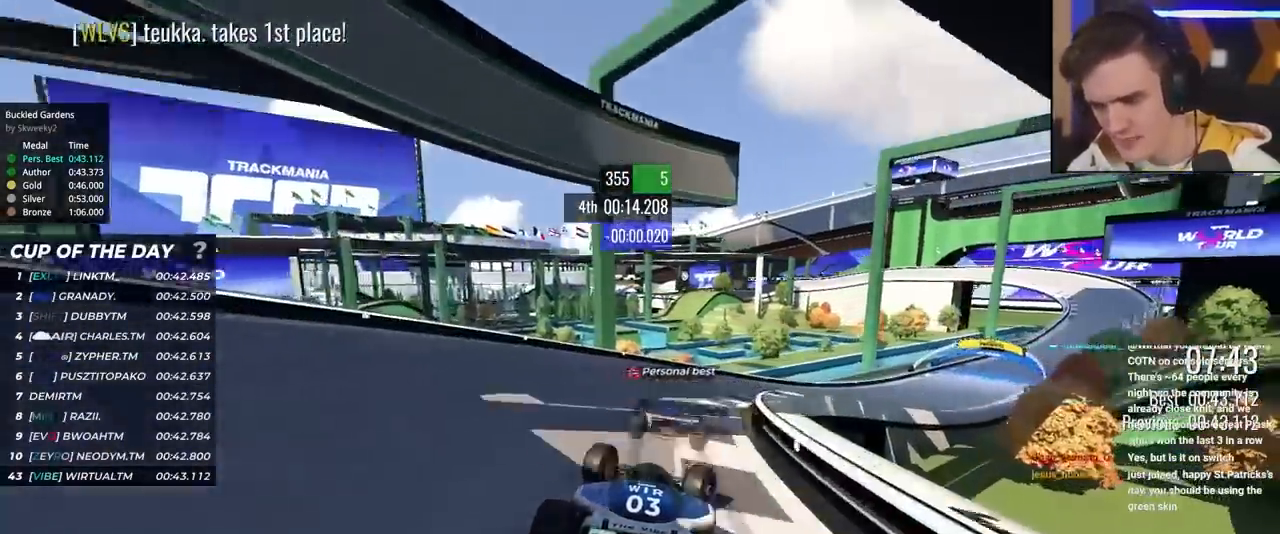
{"keys": ["right", "up"], "events": []}
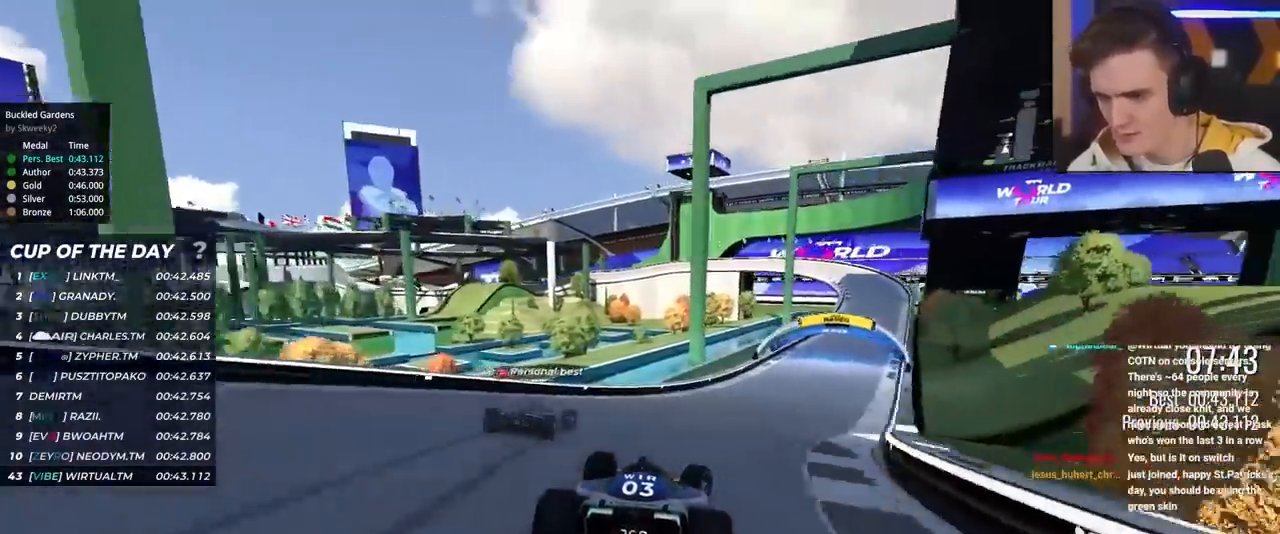
{"keys": ["up"], "events": [[467, "right", "up"]]}
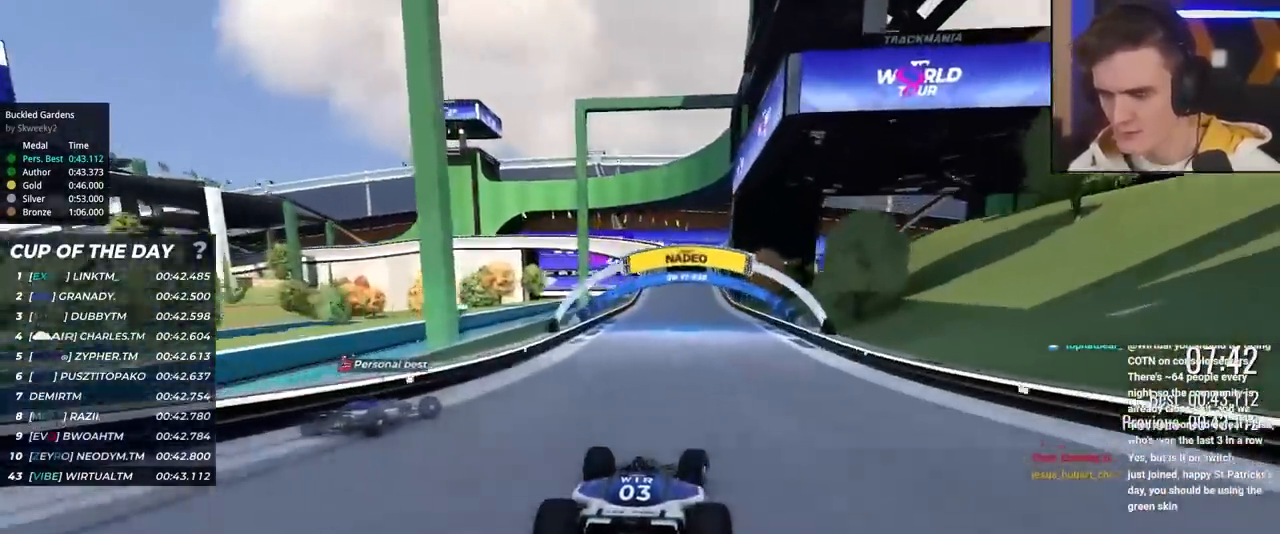
{"keys": ["up"], "events": [[200, "right", "down"], [333, "right", "up"]]}
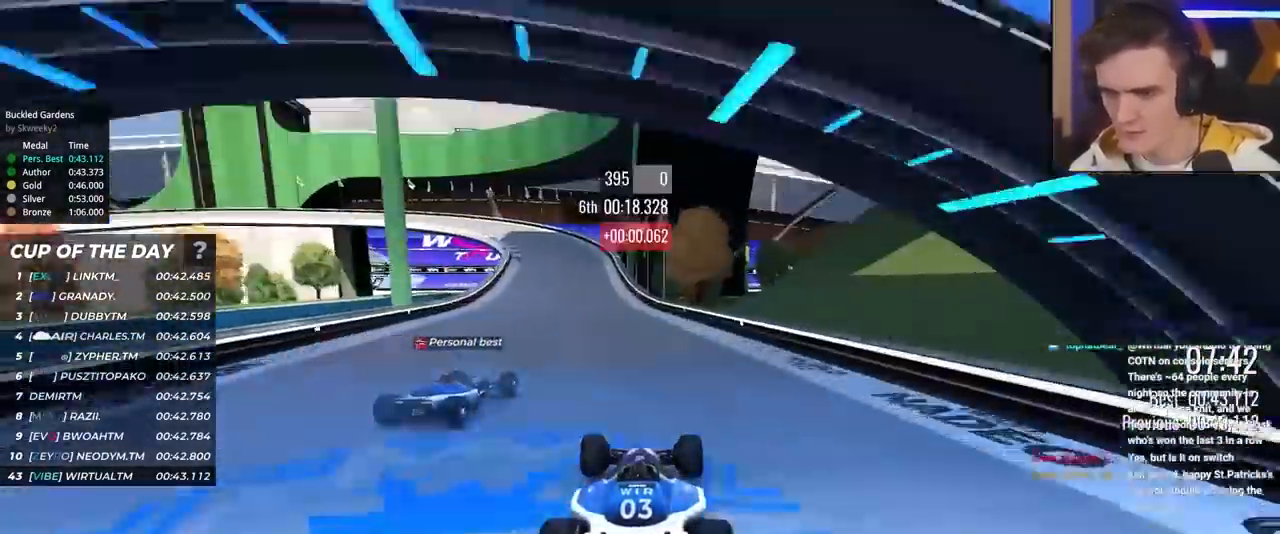
{"keys": ["left", "up"], "events": [[117, "left", "down"]]}
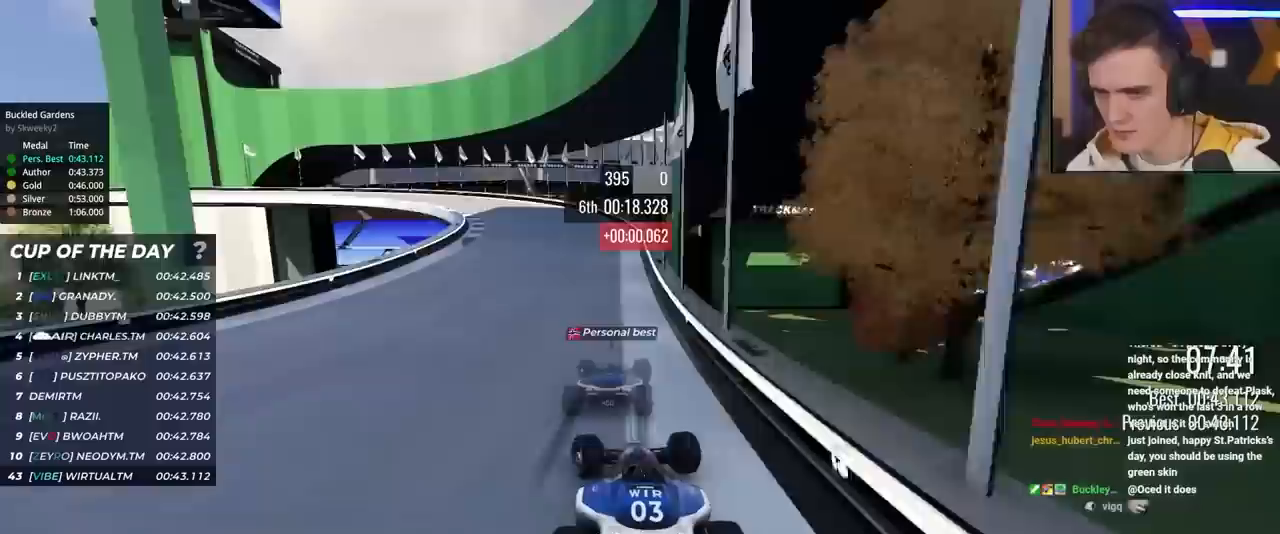
{"keys": ["left", "up"], "events": [[33, "brake", "down"], [367, "brake", "up"]]}
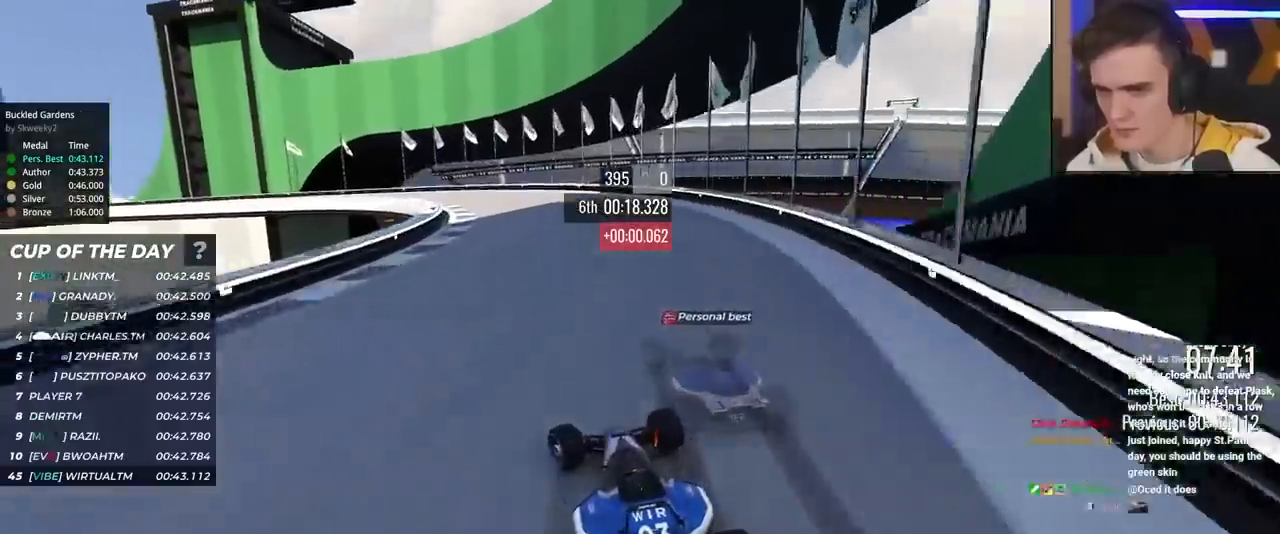
{"keys": ["left", "up"], "events": [[67, "up", "up"], [100, "up", "down"]]}
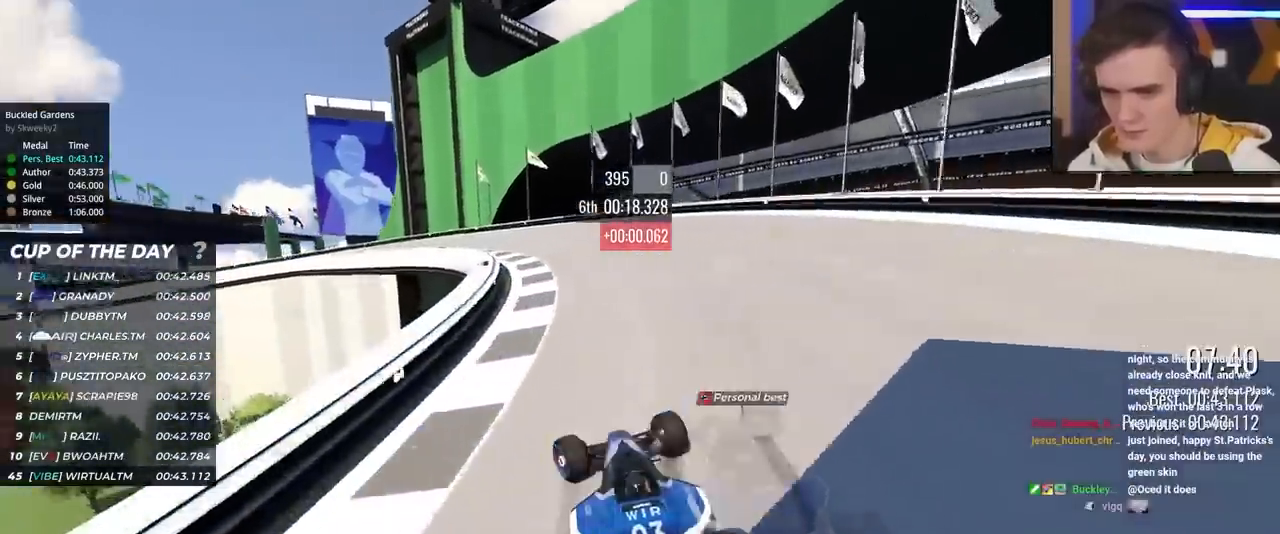
{"keys": ["left", "up"], "events": []}
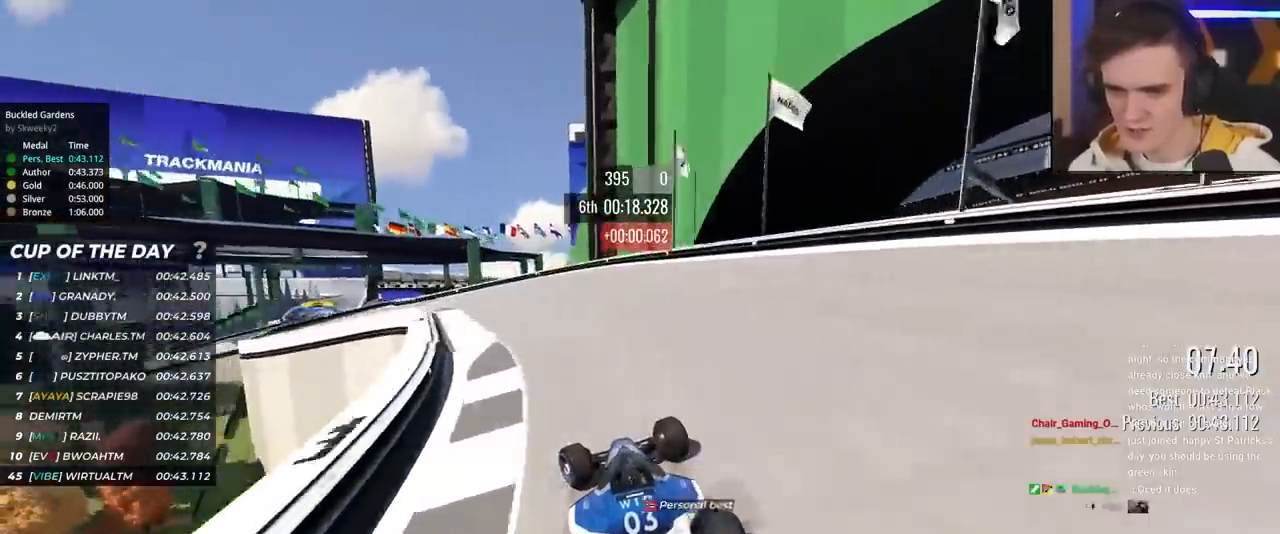
{"keys": ["left", "up"], "events": []}
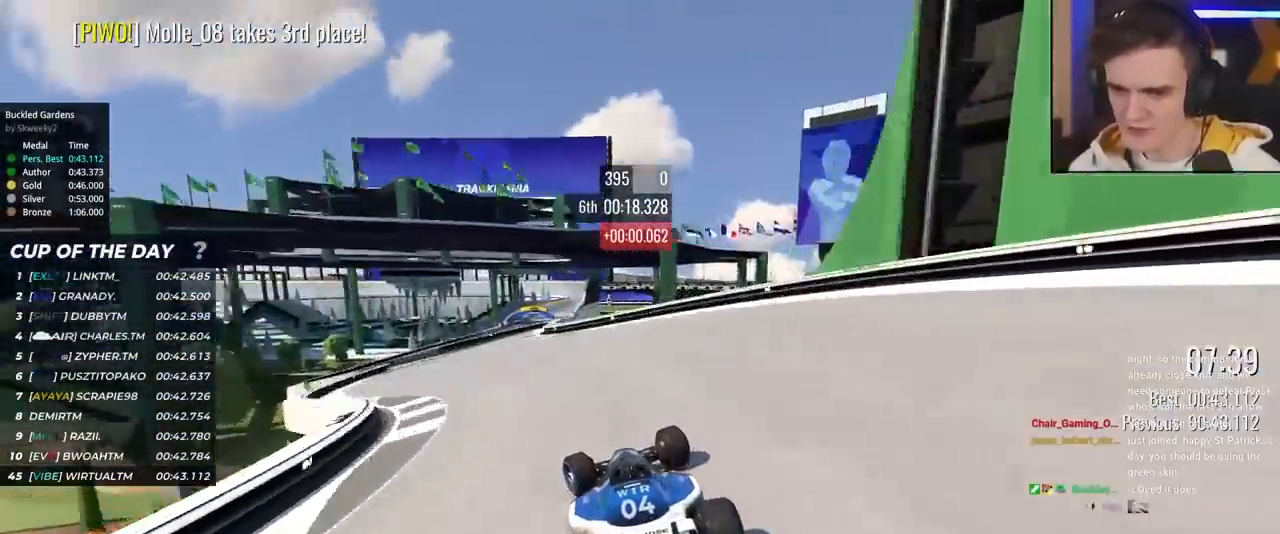
{"keys": ["left", "up"], "events": []}
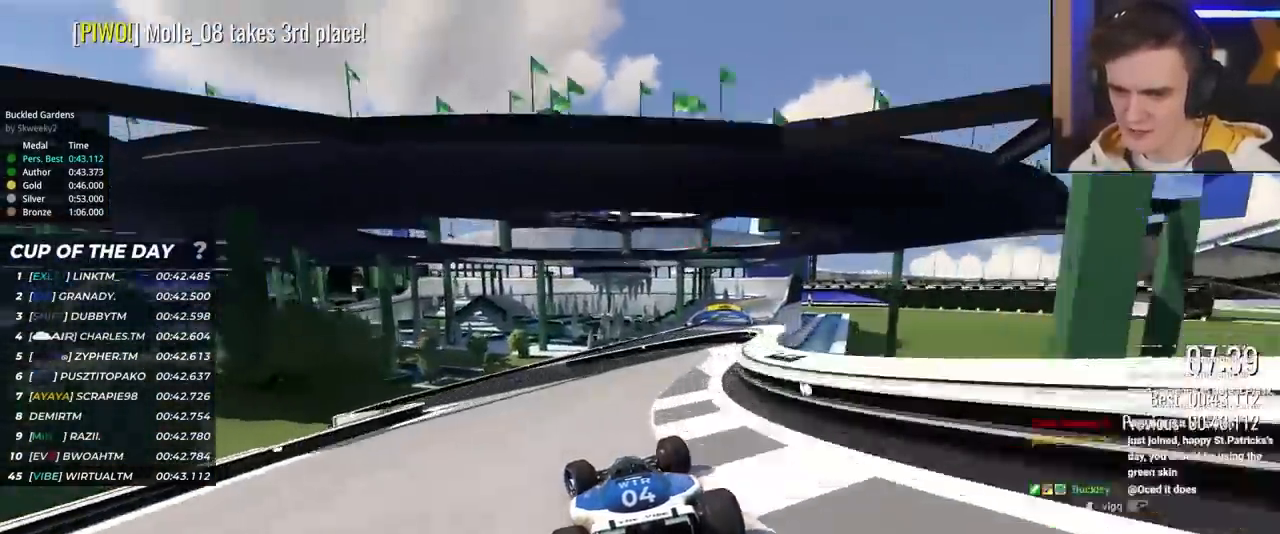
{"keys": ["right", "up"], "events": [[183, "left", "up"], [233, "right", "down"]]}
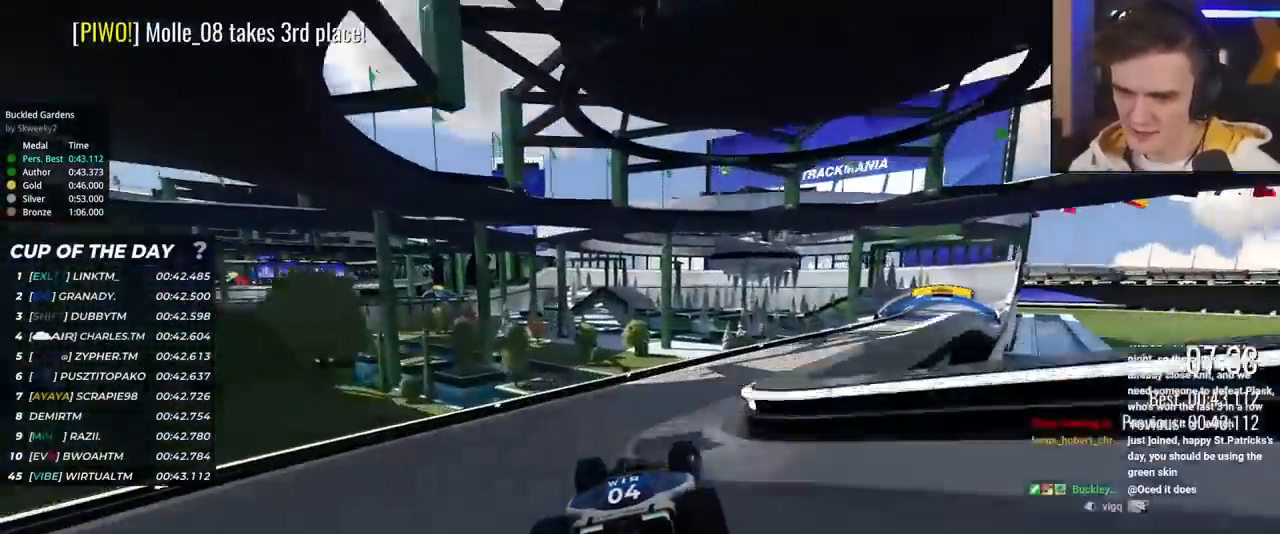
{"keys": ["right", "up"], "events": [[50, "up", "up"], [150, "up", "down"]]}
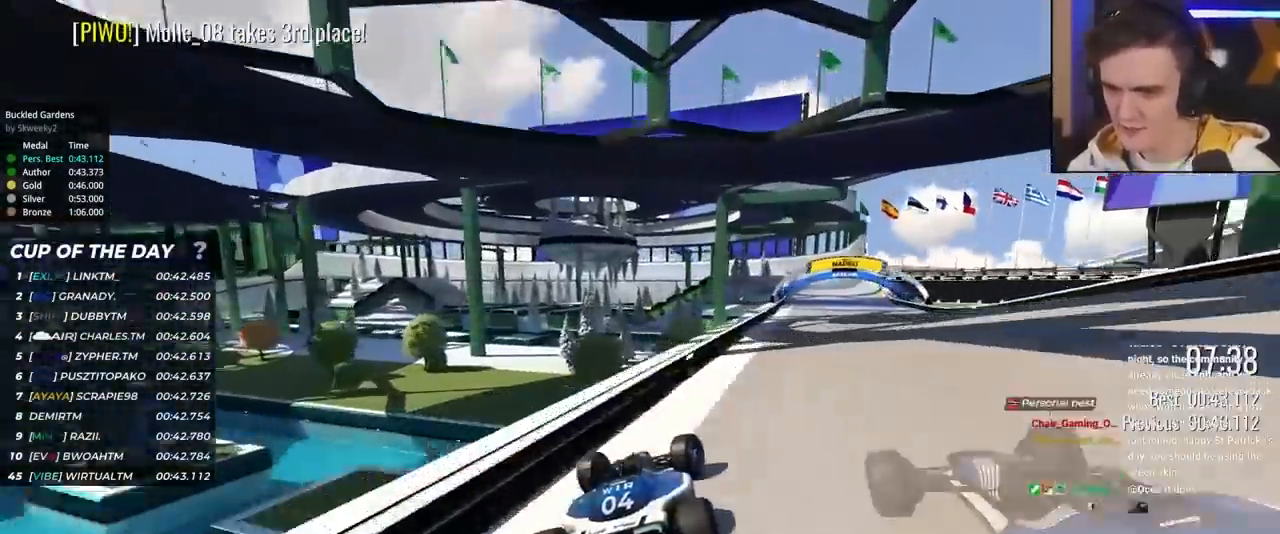
{"keys": ["up"], "events": [[117, "right", "up"]]}
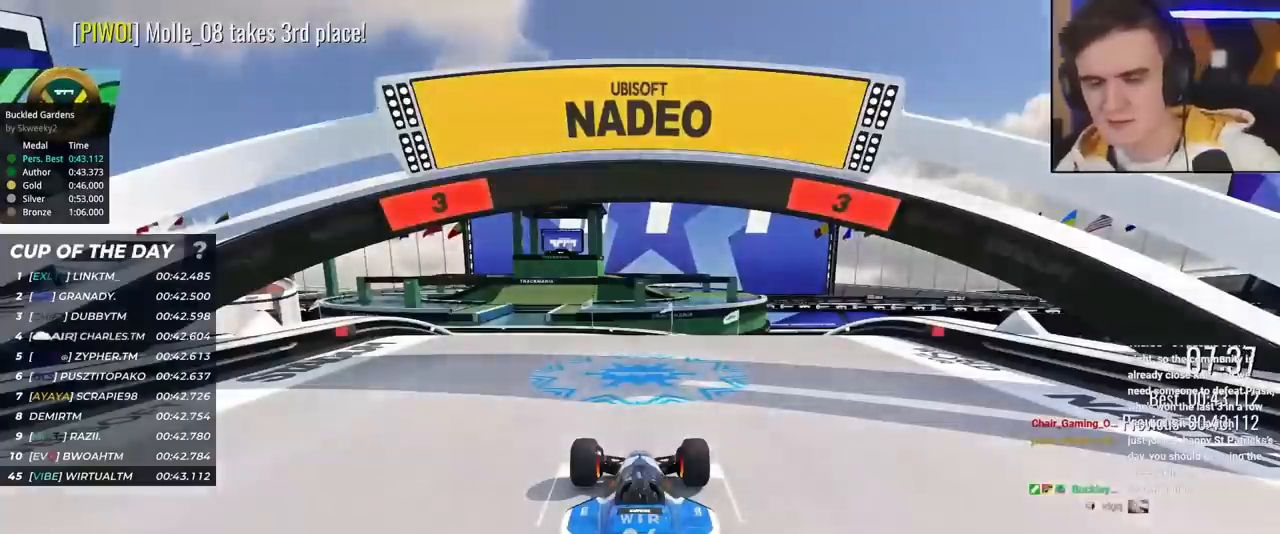
{"keys": ["up"], "events": []}
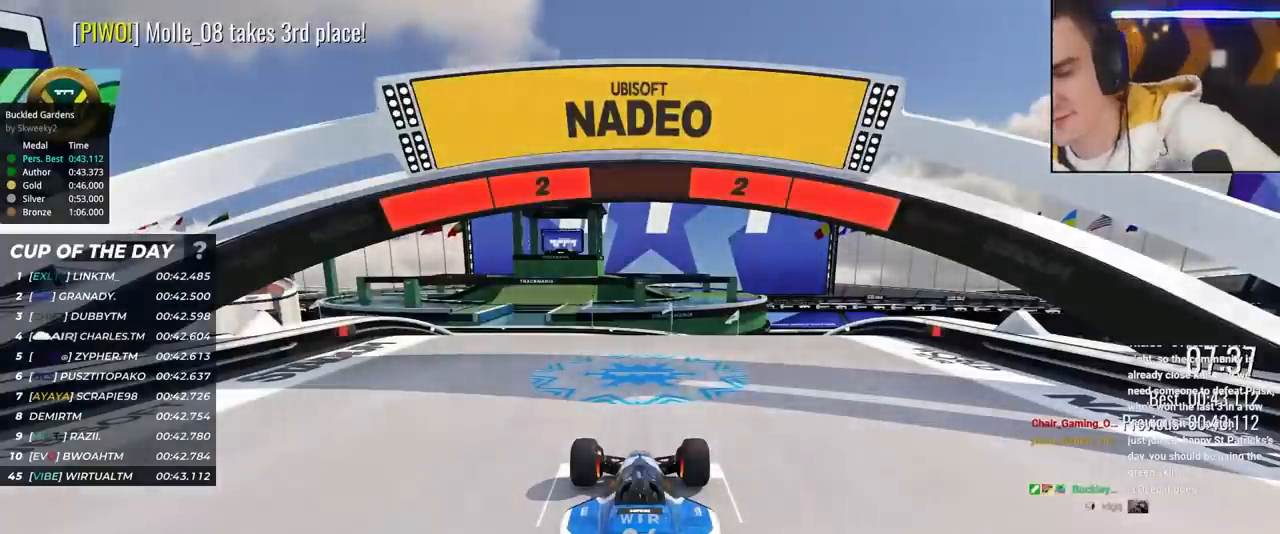
{"keys": ["up"], "events": []}
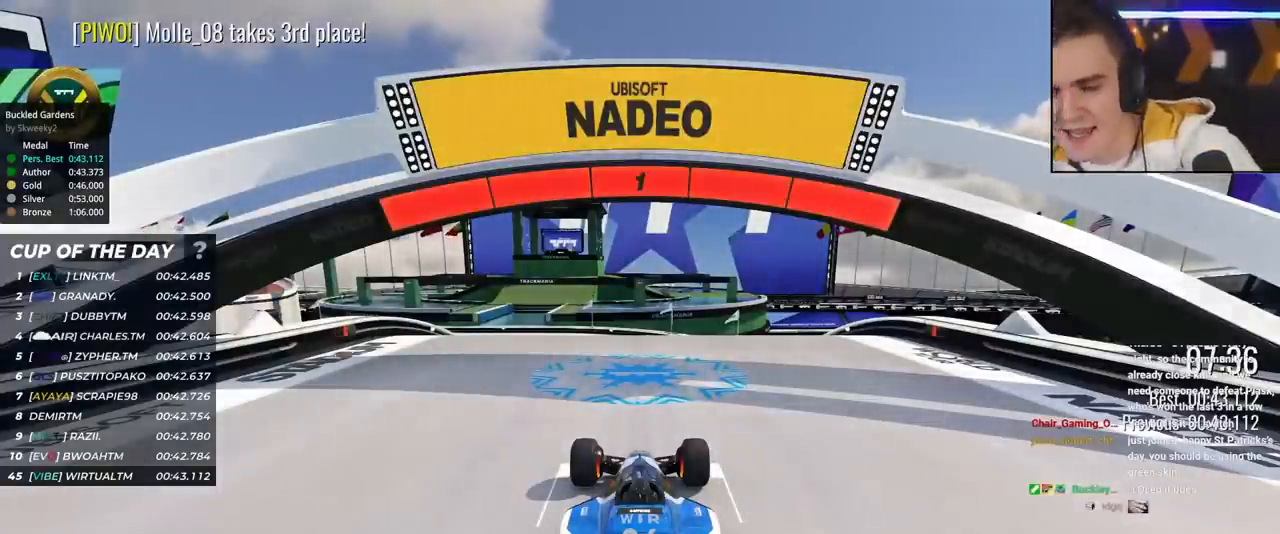
{"keys": ["up"], "events": []}
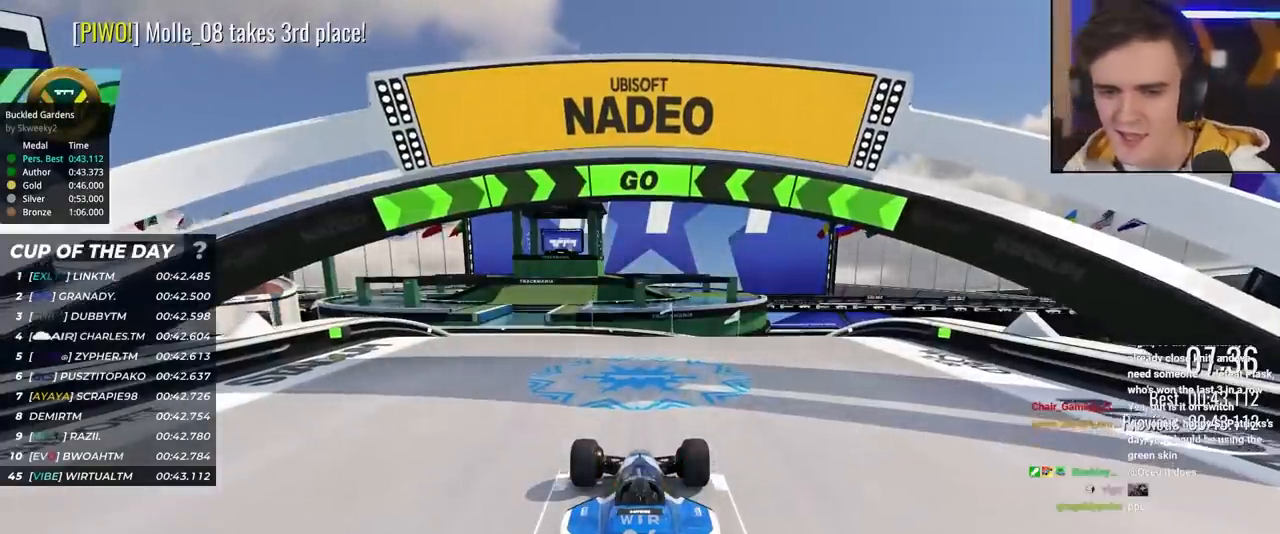
{"keys": ["up"], "events": []}
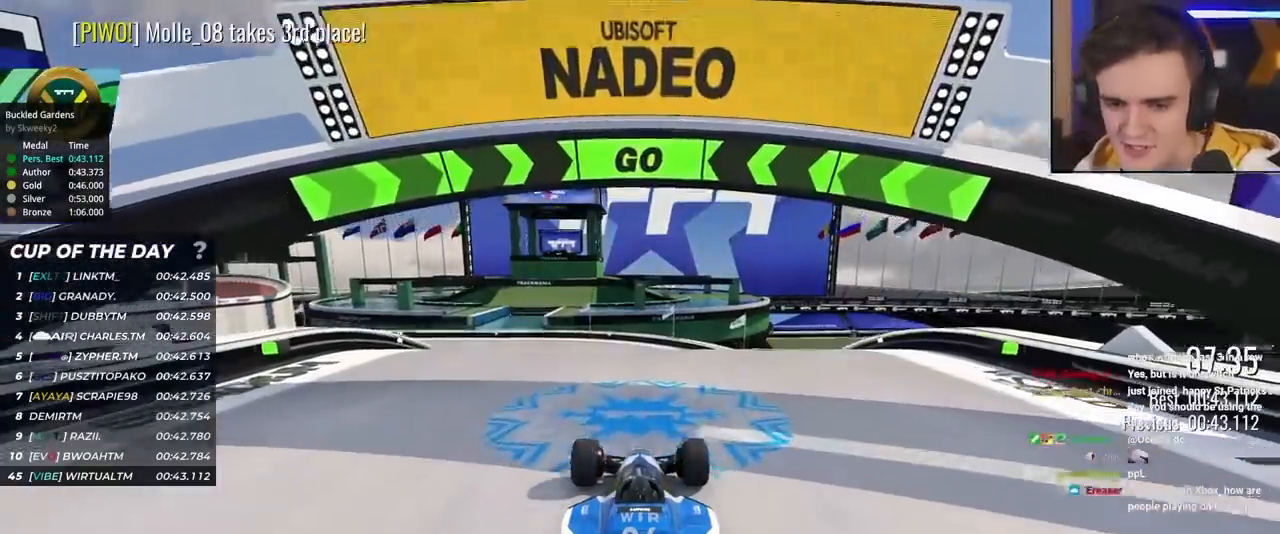
{"keys": ["left", "up"], "events": [[433, "left", "down"]]}
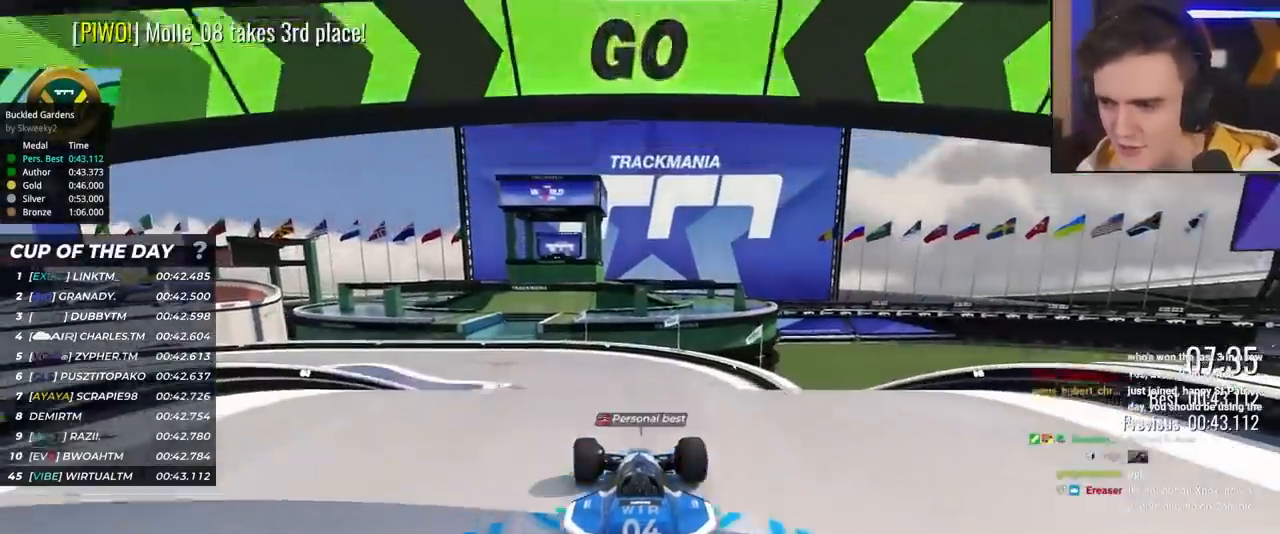
{"keys": ["up"], "events": [[17, "left", "up"]]}
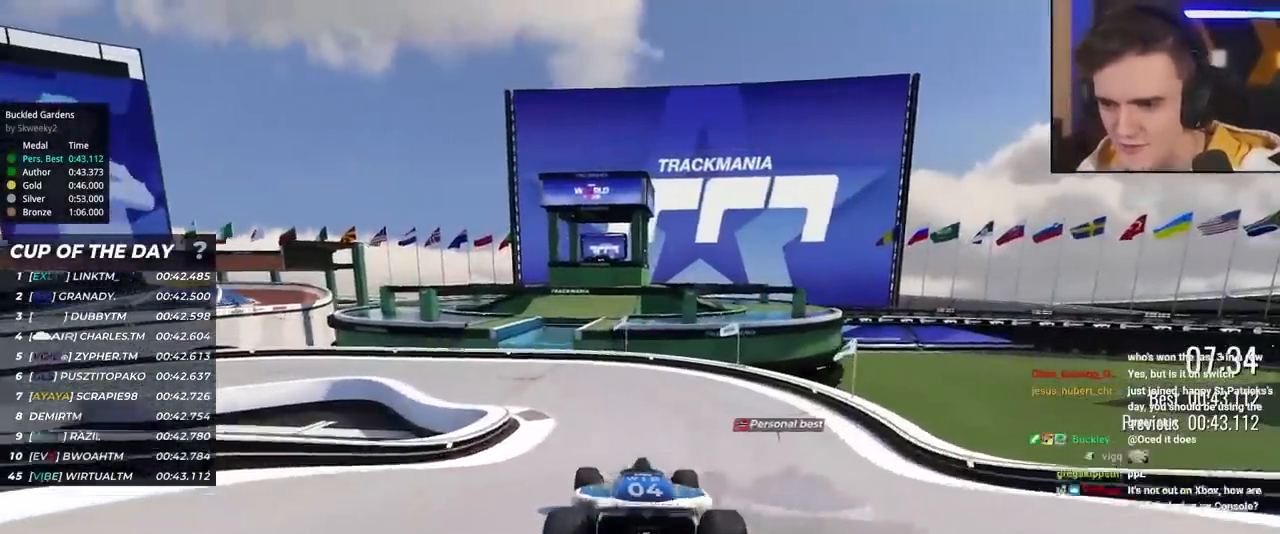
{"keys": ["left", "up"], "events": [[317, "left", "down"]]}
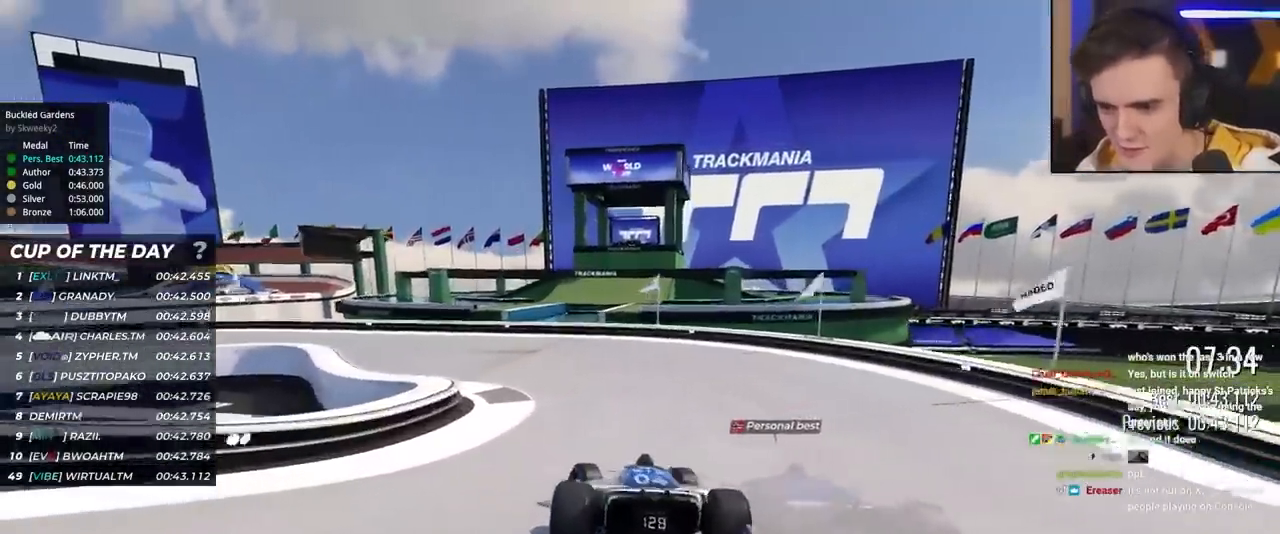
{"keys": ["left", "up"], "events": [[150, "left", "up"], [200, "left", "down"]]}